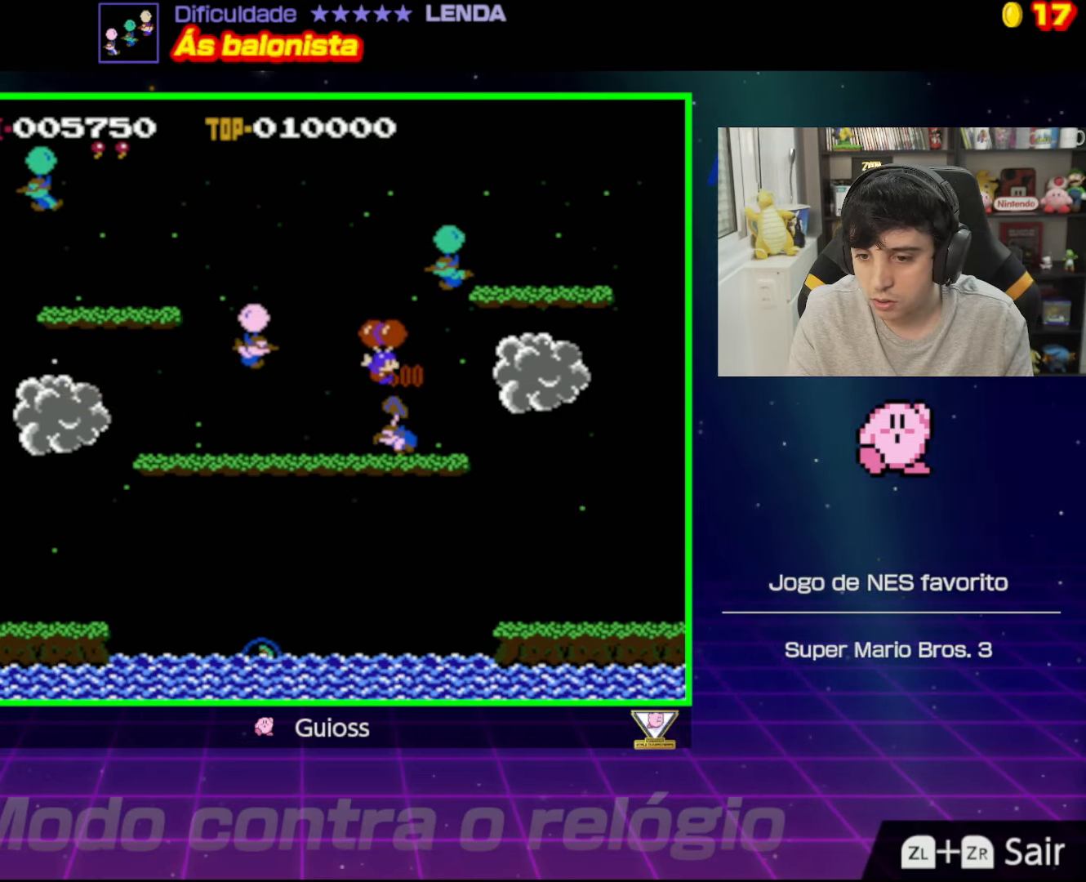
Gameplay with a controller (Nintendo layout); each line is a JSON object with the inputs held at the frame after it. "events" lists button and stick changes between this image and that frame as [ms after this image, input, new state], when the widget could be followed in between. Not read: L3 R3.
{"buttons": [], "events": [[234, "DPAD_RIGHT", "up"], [384, "DPAD_LEFT", "down"], [467, "DPAD_LEFT", "up"]]}
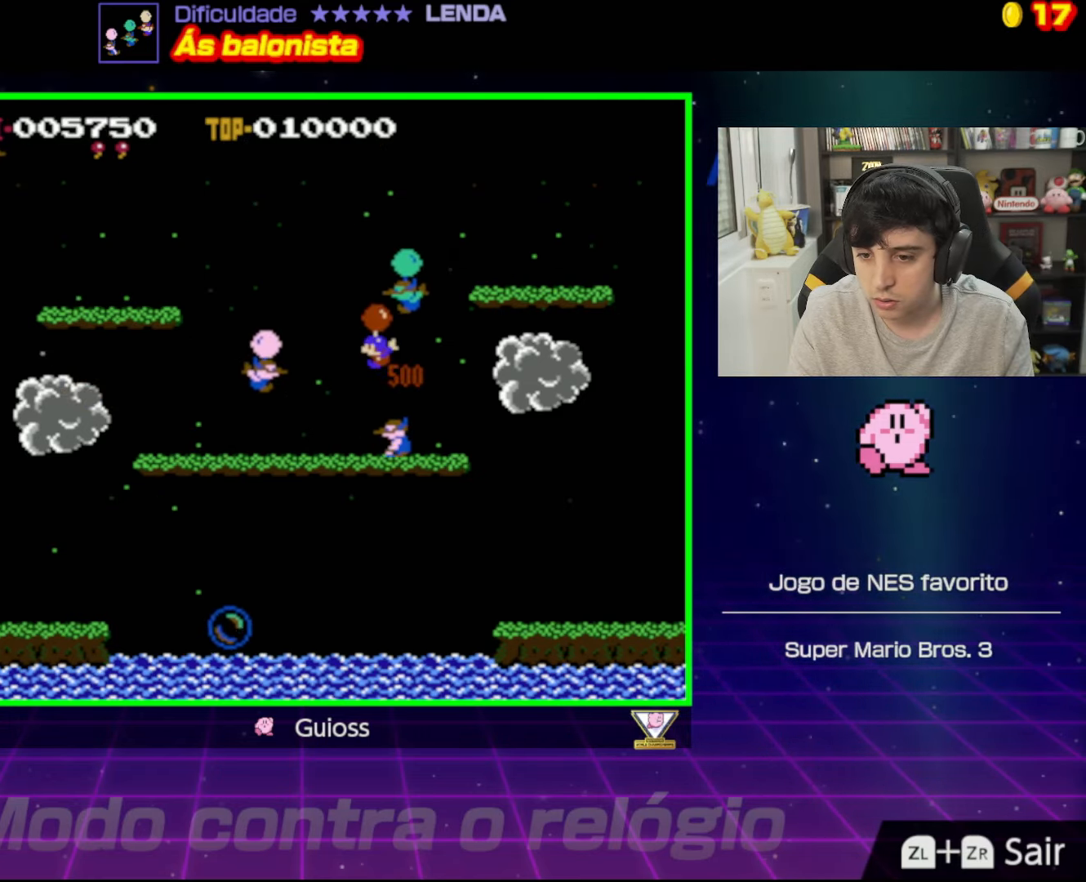
{"buttons": ["DPAD_LEFT"], "events": [[167, "DPAD_RIGHT", "down"], [267, "DPAD_RIGHT", "up"], [418, "DPAD_LEFT", "down"]]}
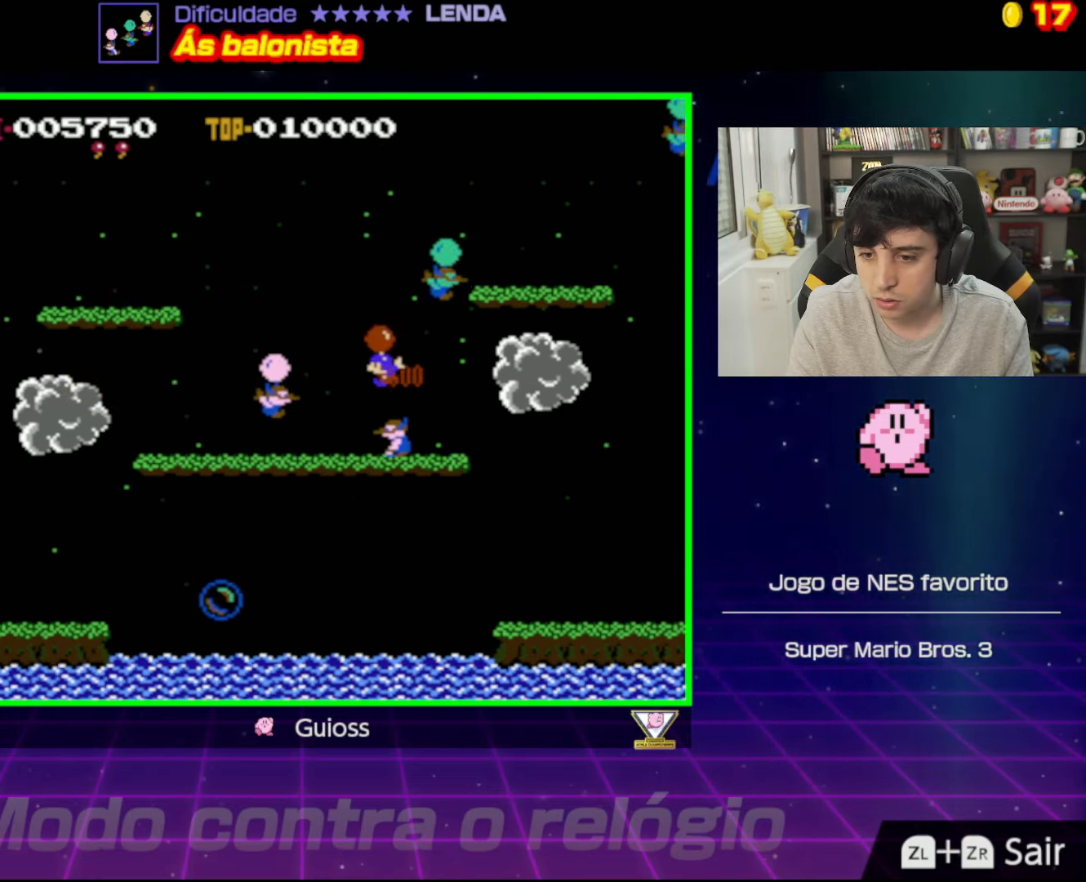
{"buttons": ["A", "DPAD_LEFT"], "events": [[33, "DPAD_LEFT", "up"], [117, "DPAD_RIGHT", "down"], [267, "DPAD_RIGHT", "up"], [384, "DPAD_LEFT", "down"], [417, "A", "down"]]}
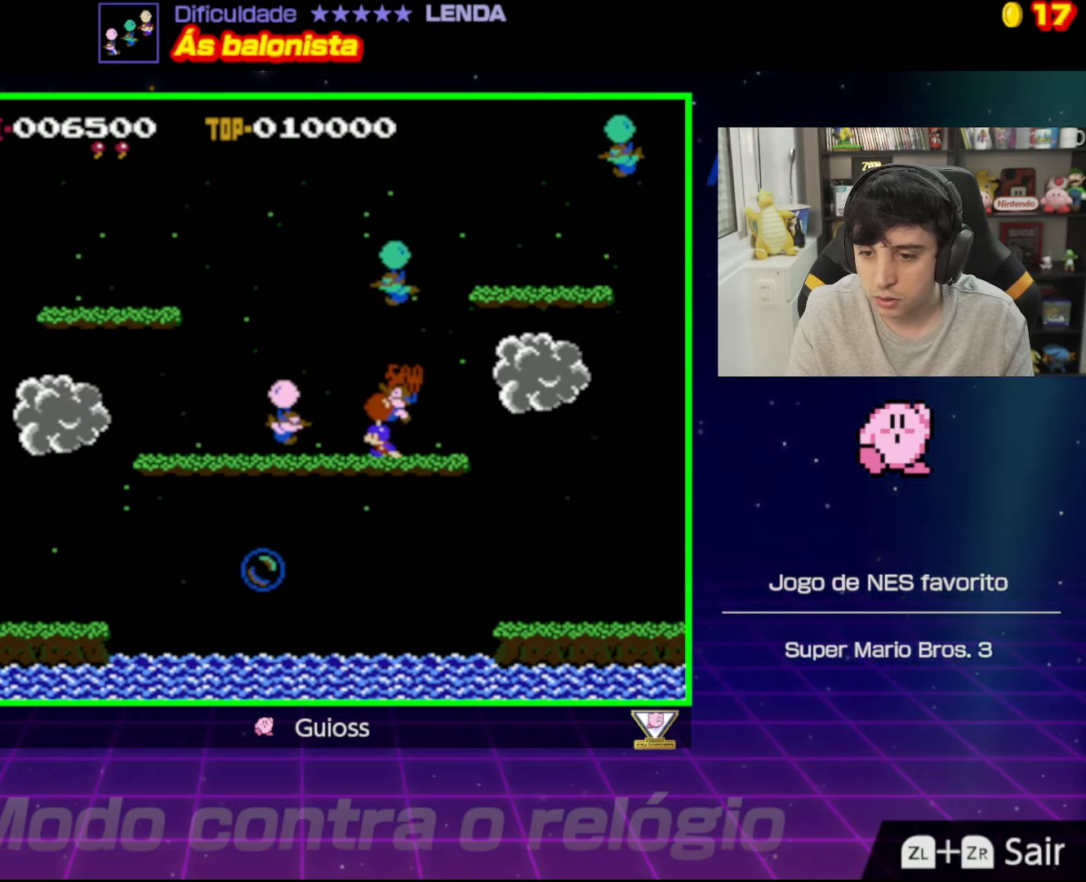
{"buttons": ["A"], "events": [[51, "A", "up"], [168, "DPAD_LEFT", "up"], [201, "A", "down"], [368, "A", "up"], [401, "A", "down"]]}
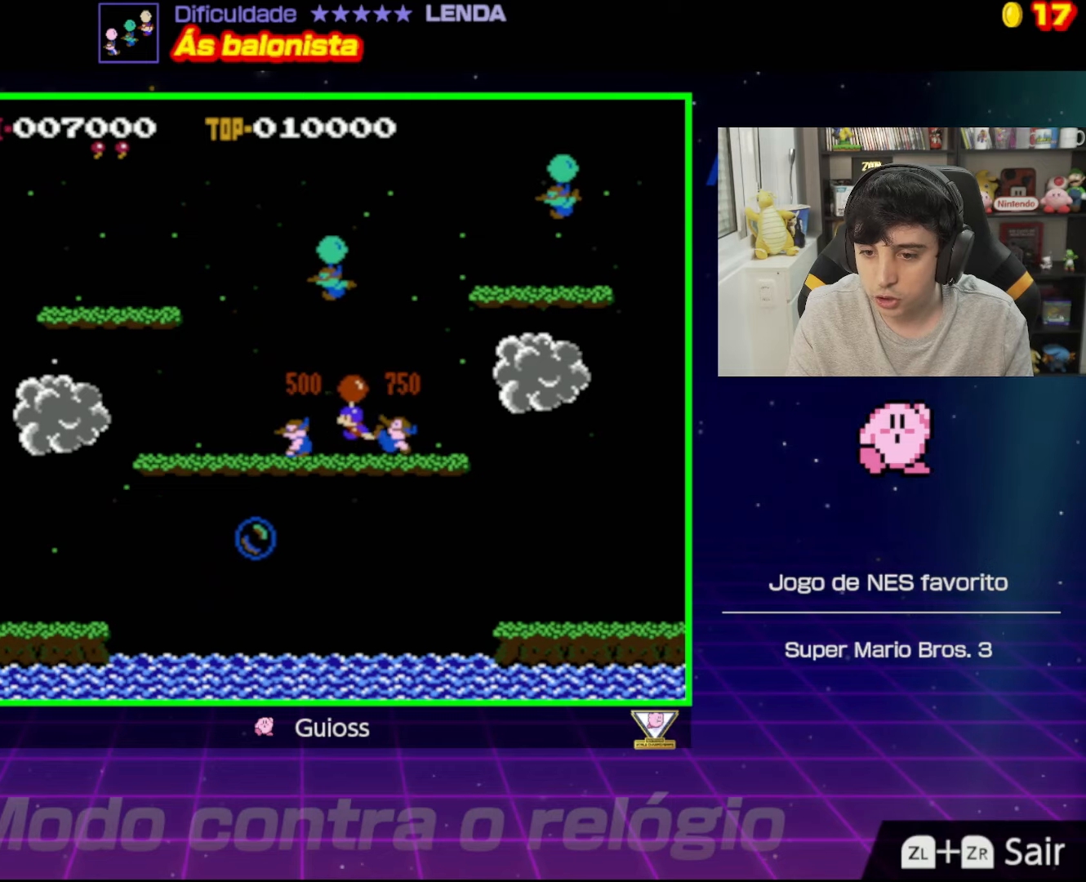
{"buttons": ["DPAD_LEFT"], "events": [[51, "A", "up"], [84, "DPAD_LEFT", "down"]]}
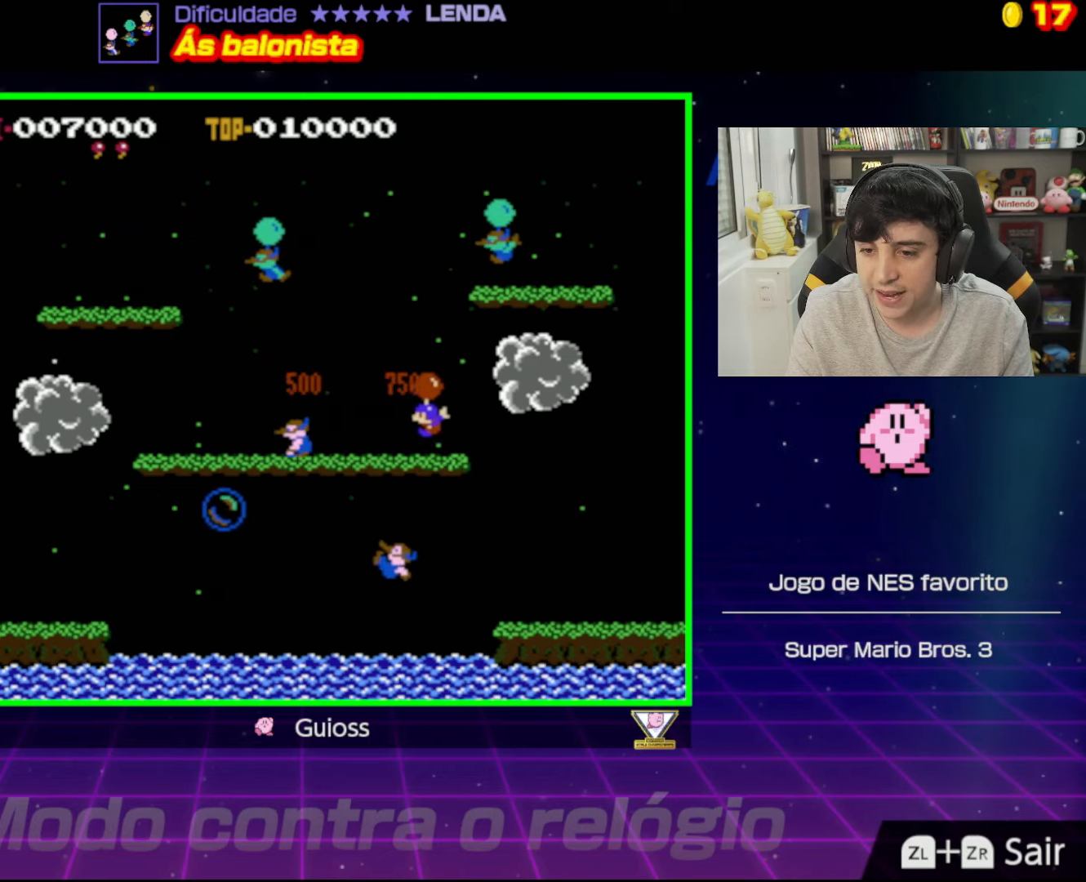
{"buttons": ["A"], "events": [[50, "A", "down"], [200, "A", "up"], [417, "A", "down"], [484, "DPAD_LEFT", "up"]]}
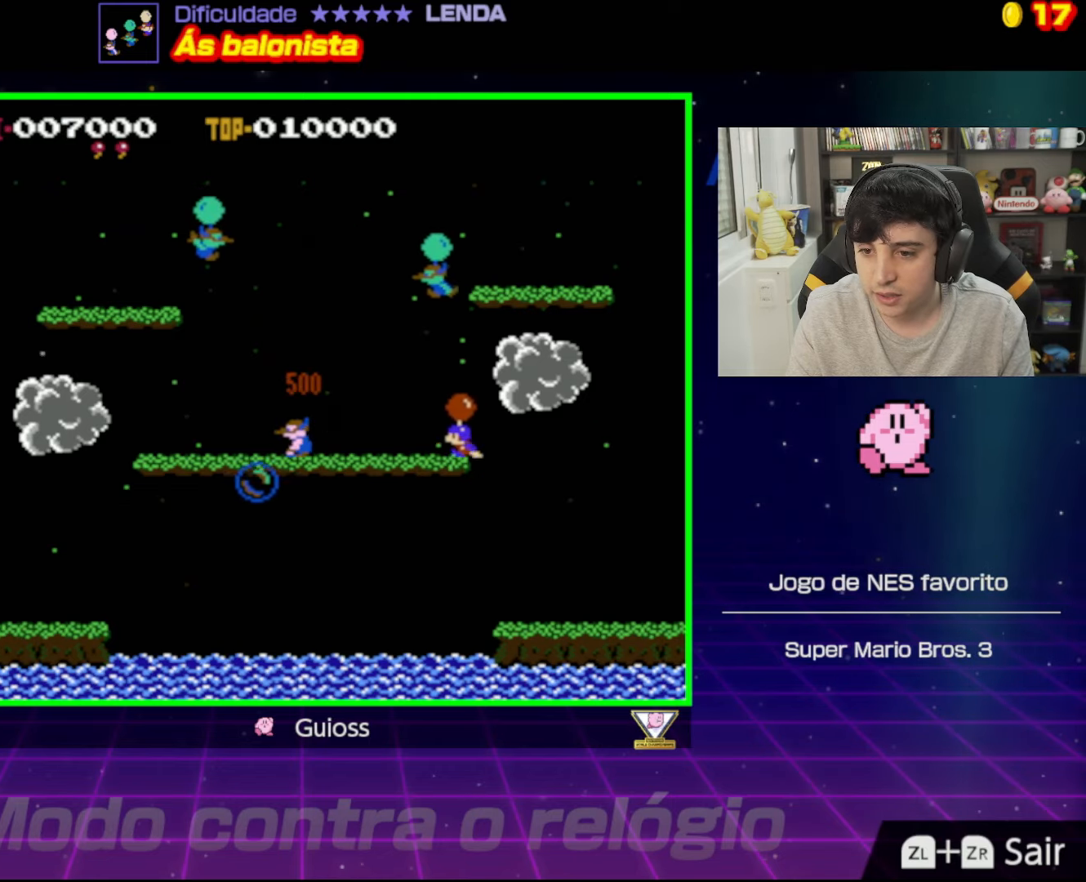
{"buttons": ["DPAD_LEFT"], "events": [[17, "A", "up"], [101, "A", "down"], [134, "DPAD_LEFT", "down"], [234, "A", "up"], [301, "A", "down"], [401, "A", "up"]]}
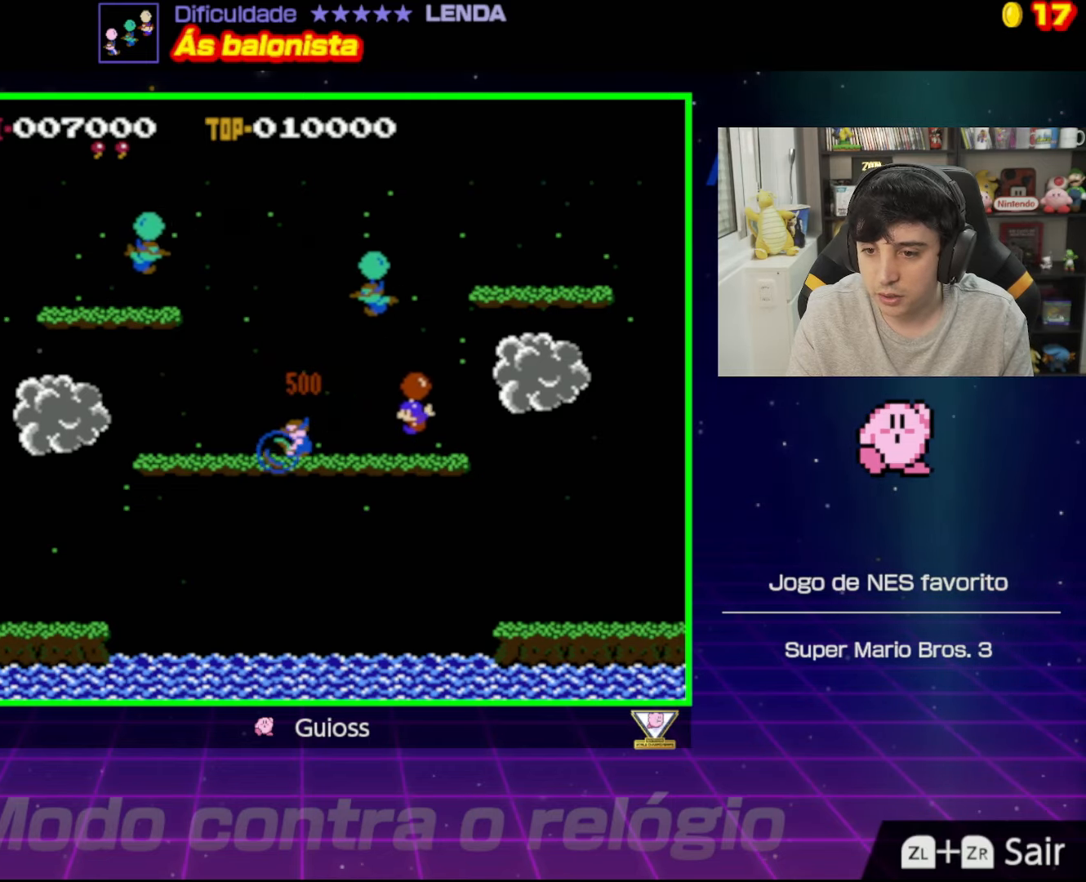
{"buttons": ["A"], "events": [[67, "DPAD_LEFT", "up"], [384, "A", "down"]]}
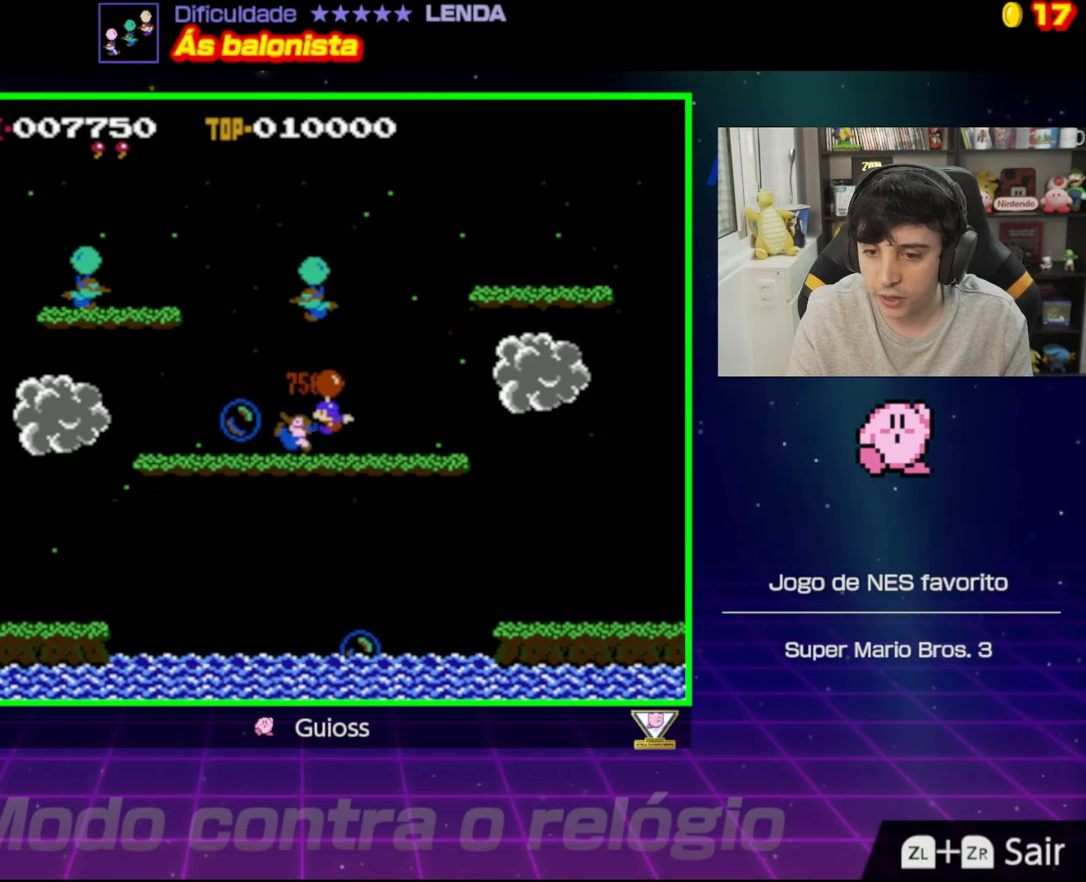
{"buttons": ["A", "DPAD_RIGHT"], "events": [[17, "A", "up"], [117, "DPAD_RIGHT", "down"], [418, "A", "down"]]}
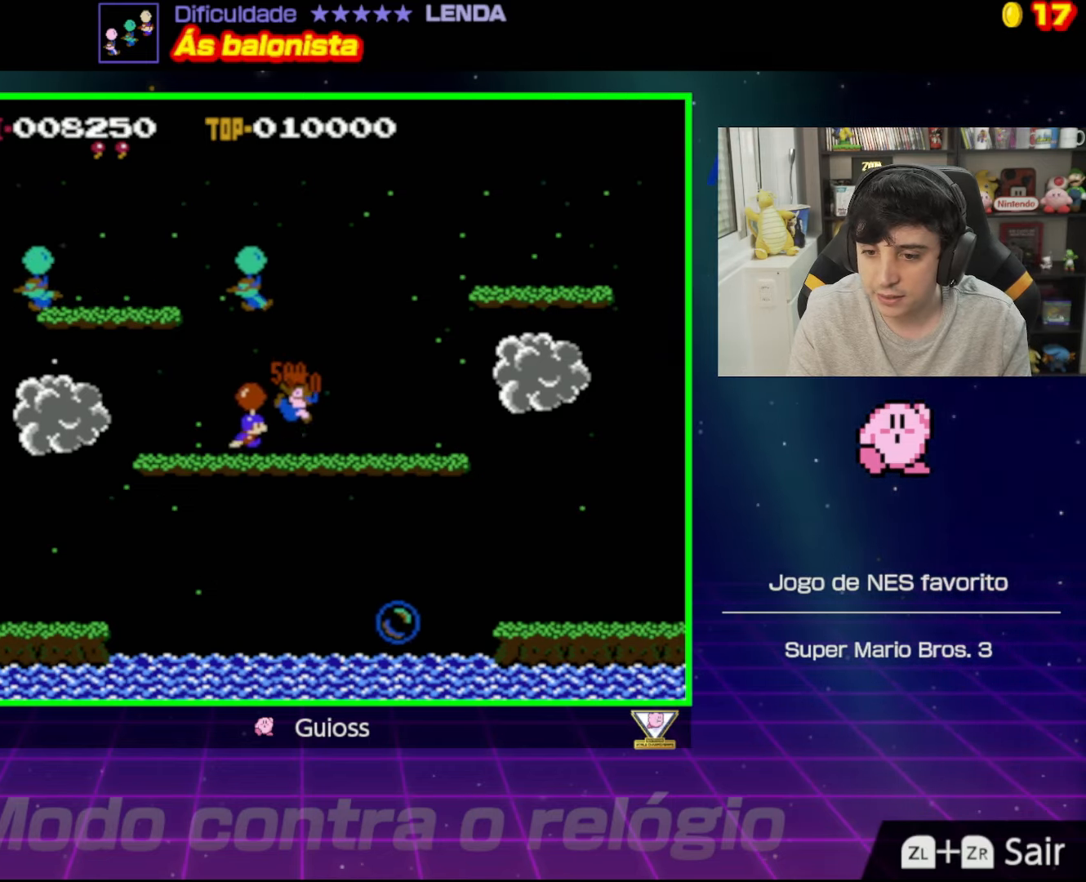
{"buttons": [], "events": [[33, "A", "up"], [167, "A", "down"], [284, "A", "up"], [367, "A", "down"], [384, "DPAD_RIGHT", "up"], [500, "A", "up"]]}
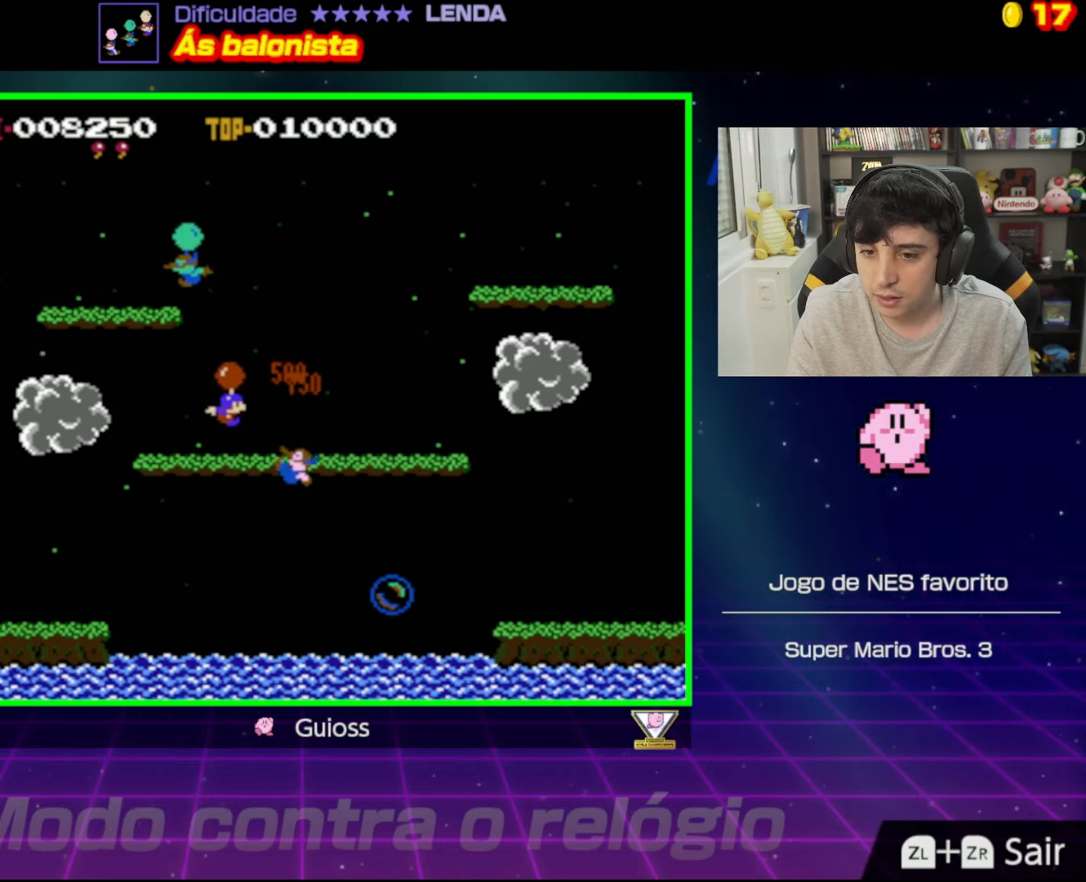
{"buttons": ["A", "DPAD_RIGHT"], "events": [[84, "A", "down"], [184, "A", "up"], [267, "DPAD_RIGHT", "down"], [284, "A", "down"], [384, "A", "up"], [468, "A", "down"]]}
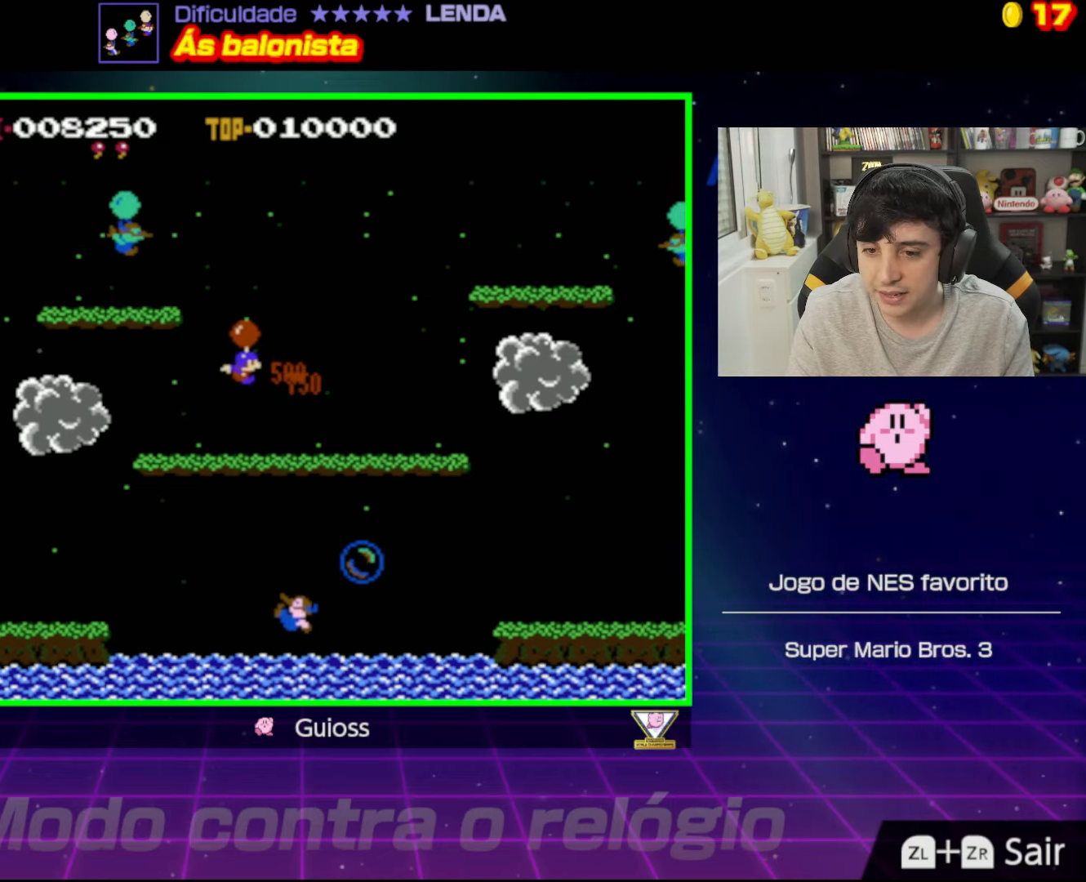
{"buttons": [], "events": [[83, "A", "up"], [100, "DPAD_RIGHT", "up"], [183, "A", "down"], [284, "A", "up"], [367, "A", "down"], [500, "A", "up"]]}
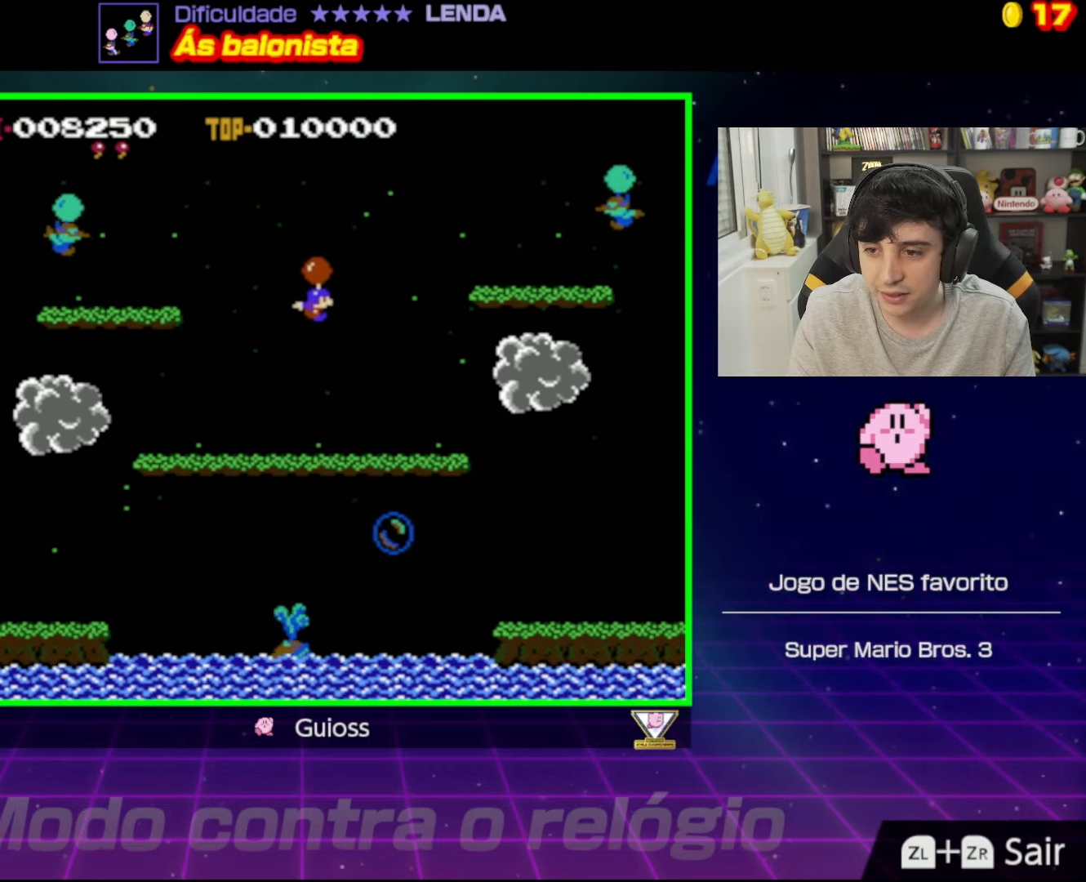
{"buttons": ["A"], "events": [[67, "A", "down"], [201, "A", "up"], [267, "DPAD_LEFT", "down"], [284, "A", "down"], [384, "A", "up"], [401, "DPAD_LEFT", "up"], [468, "A", "down"]]}
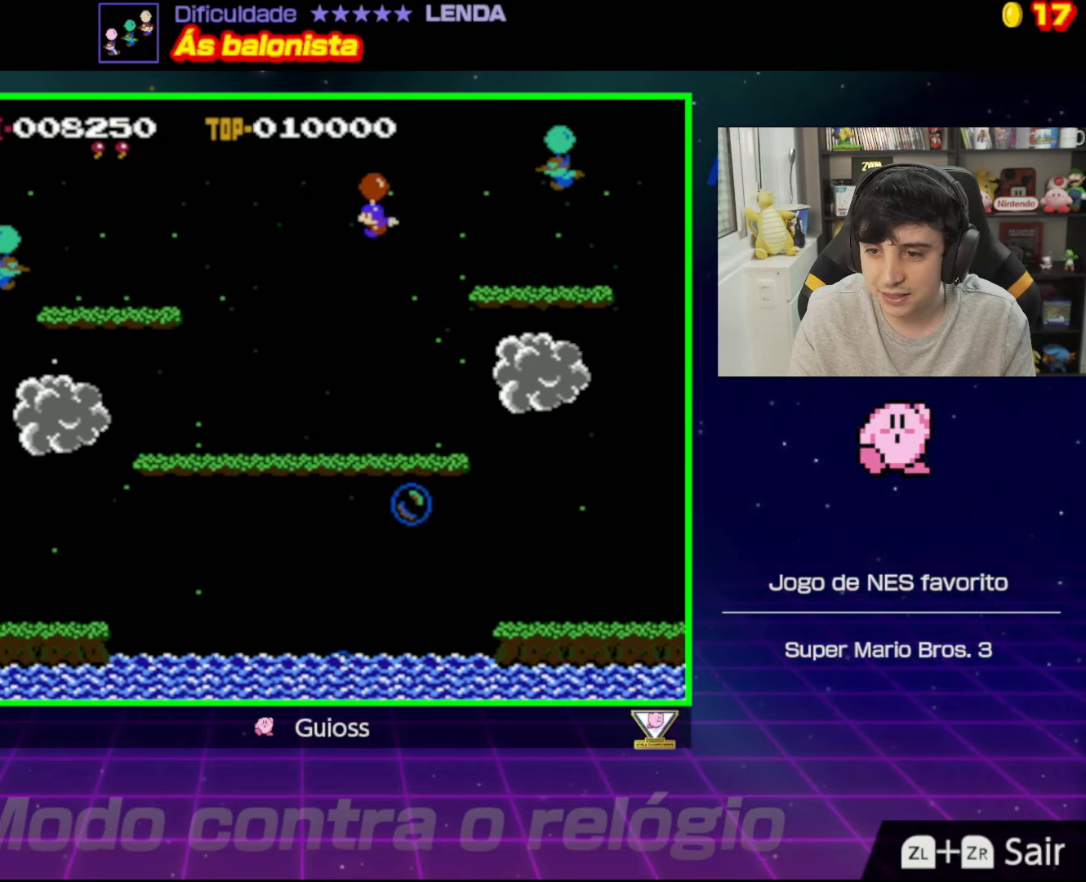
{"buttons": [], "events": [[100, "A", "up"], [167, "A", "down"], [267, "A", "up"], [284, "DPAD_RIGHT", "down"], [367, "A", "down"], [484, "A", "up"], [484, "DPAD_RIGHT", "up"]]}
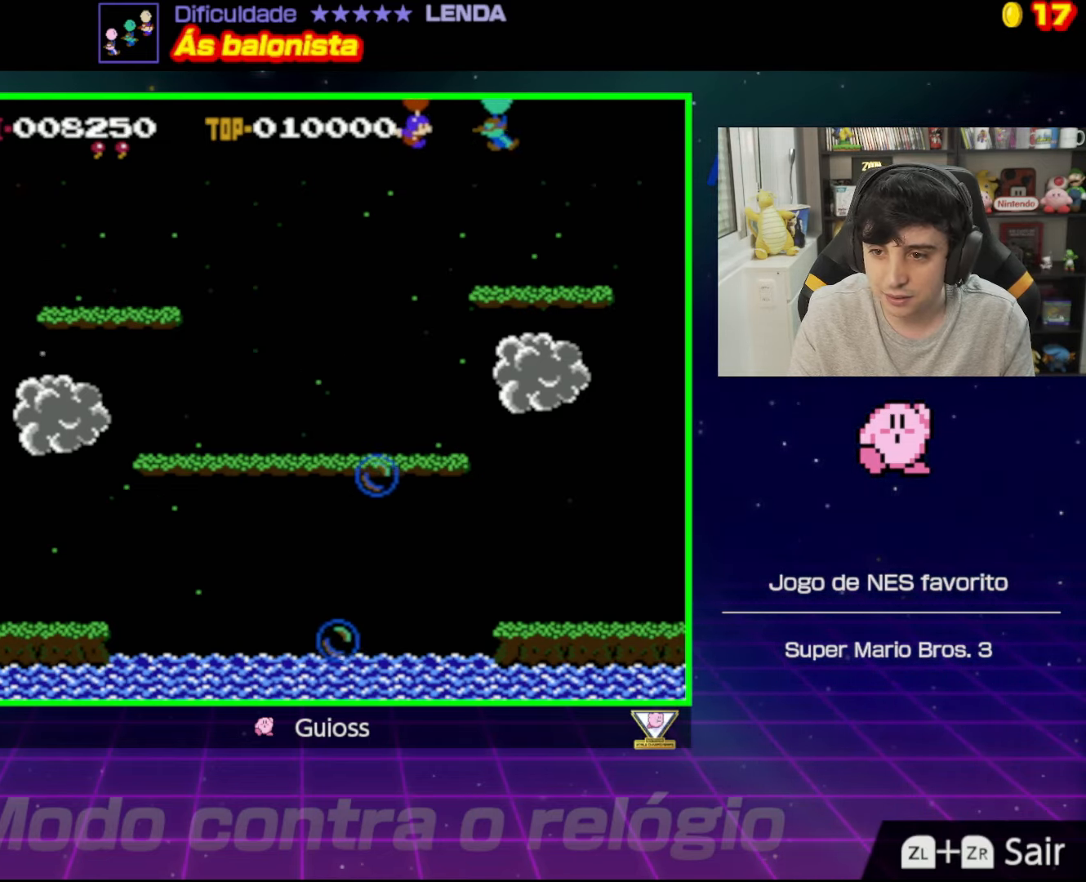
{"buttons": ["A", "DPAD_LEFT"], "events": [[83, "A", "down"], [150, "DPAD_LEFT", "down"], [167, "A", "up"], [250, "A", "down"], [367, "A", "up"], [434, "A", "down"]]}
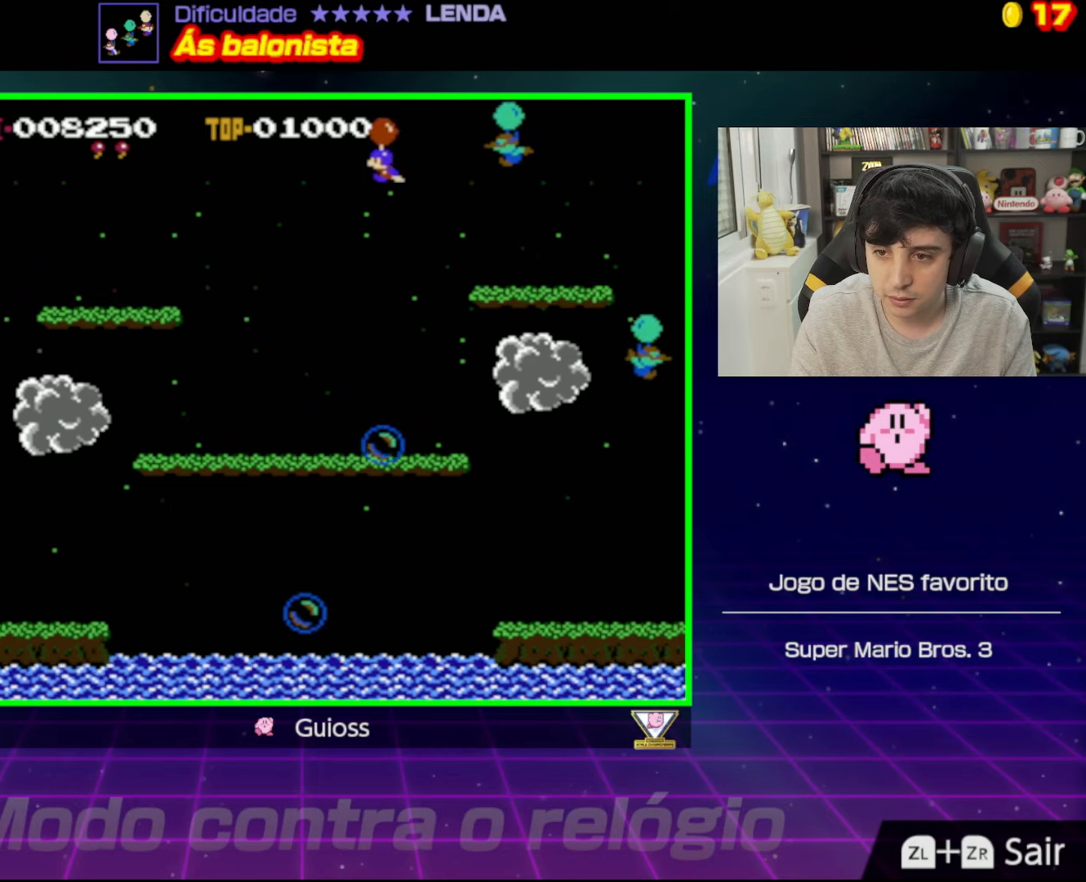
{"buttons": ["DPAD_RIGHT"], "events": [[34, "DPAD_LEFT", "up"], [34, "DPAD_UP", "down"], [51, "DPAD_UP", "up"], [101, "A", "up"], [101, "DPAD_RIGHT", "down"], [151, "A", "down"], [267, "A", "up"], [351, "A", "down"], [468, "A", "up"]]}
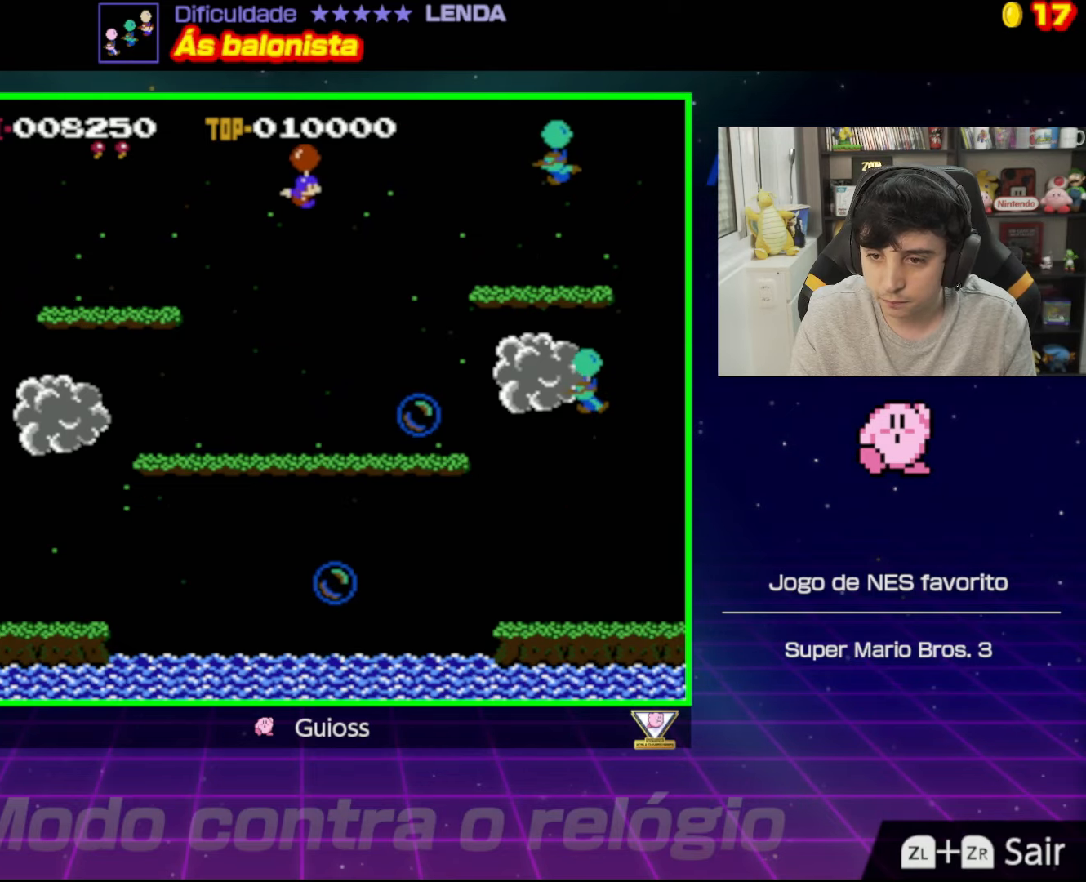
{"buttons": ["DPAD_RIGHT"], "events": [[83, "A", "down"], [217, "A", "up"], [317, "A", "down"], [434, "A", "up"]]}
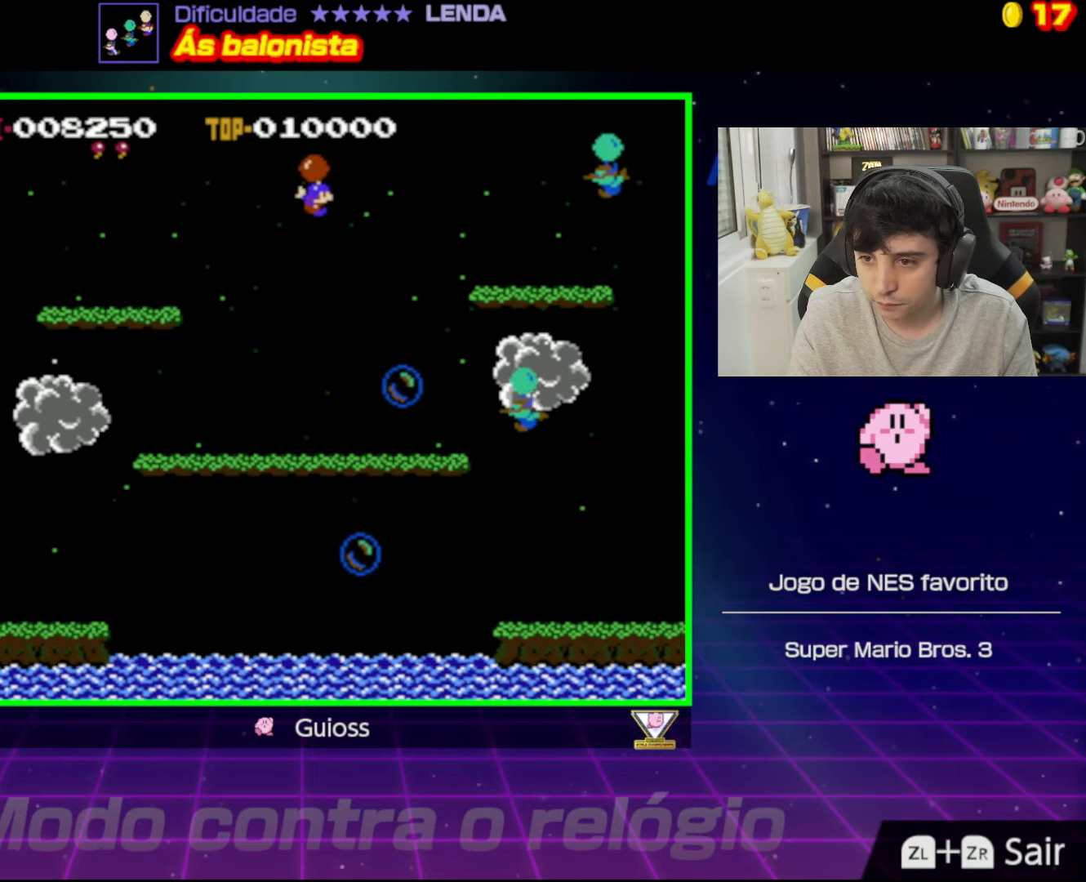
{"buttons": ["DPAD_RIGHT"], "events": [[17, "A", "down"], [101, "DPAD_RIGHT", "up"], [134, "A", "up"], [284, "A", "down"], [284, "DPAD_RIGHT", "down"], [334, "A", "up"]]}
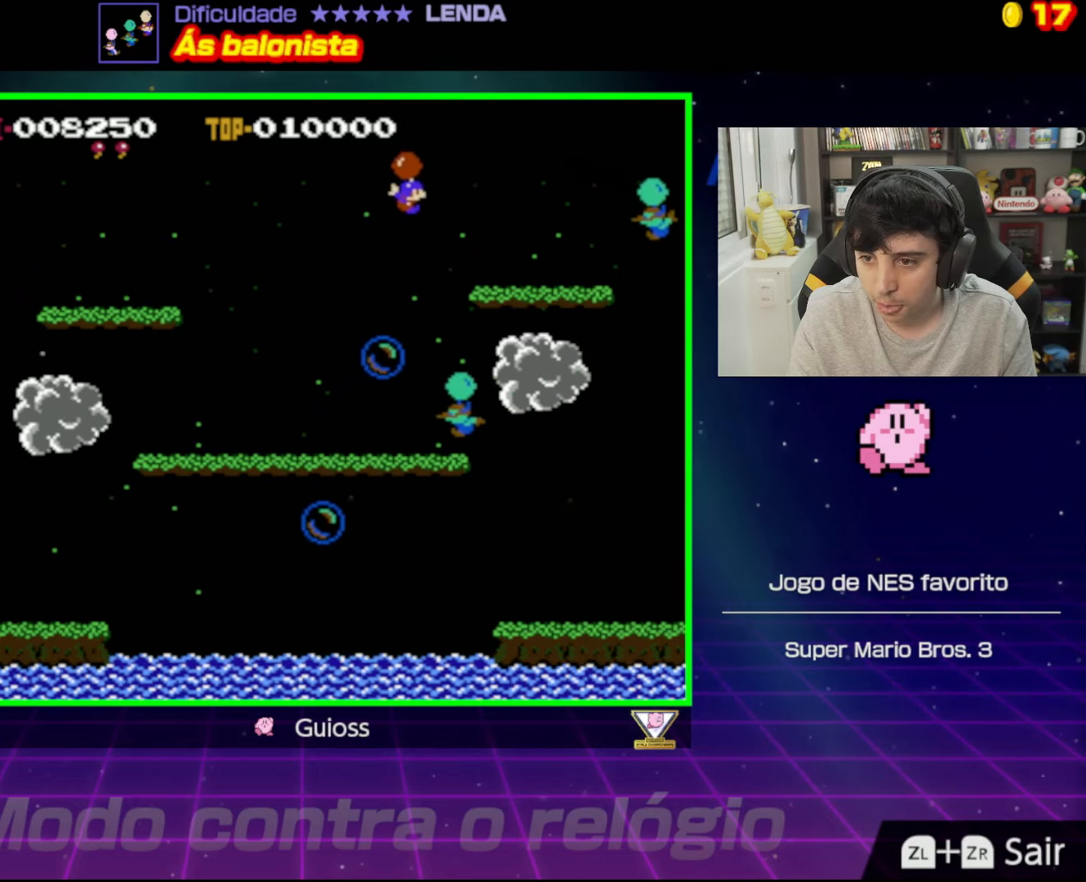
{"buttons": ["A", "DPAD_RIGHT"], "events": [[367, "A", "down"]]}
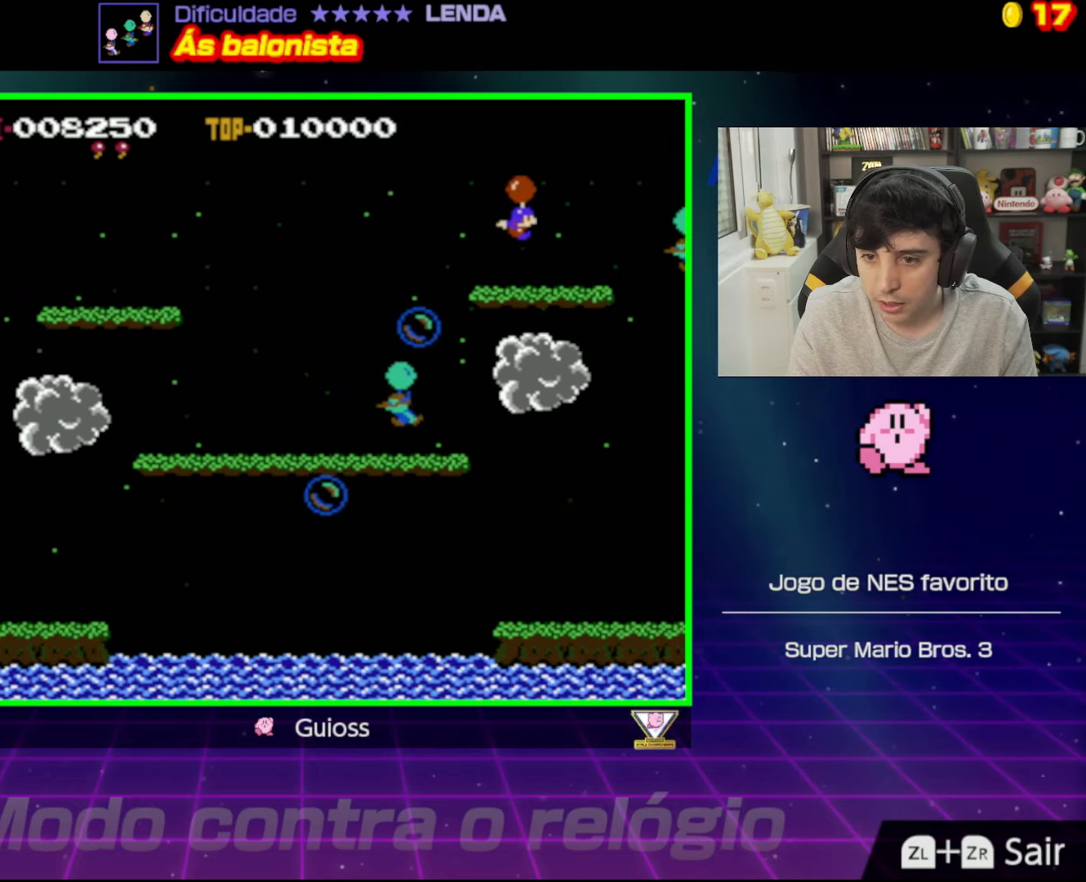
{"buttons": [], "events": [[17, "A", "up"], [17, "DPAD_RIGHT", "up"], [67, "A", "down"], [201, "A", "up"], [301, "A", "down"], [367, "A", "up"]]}
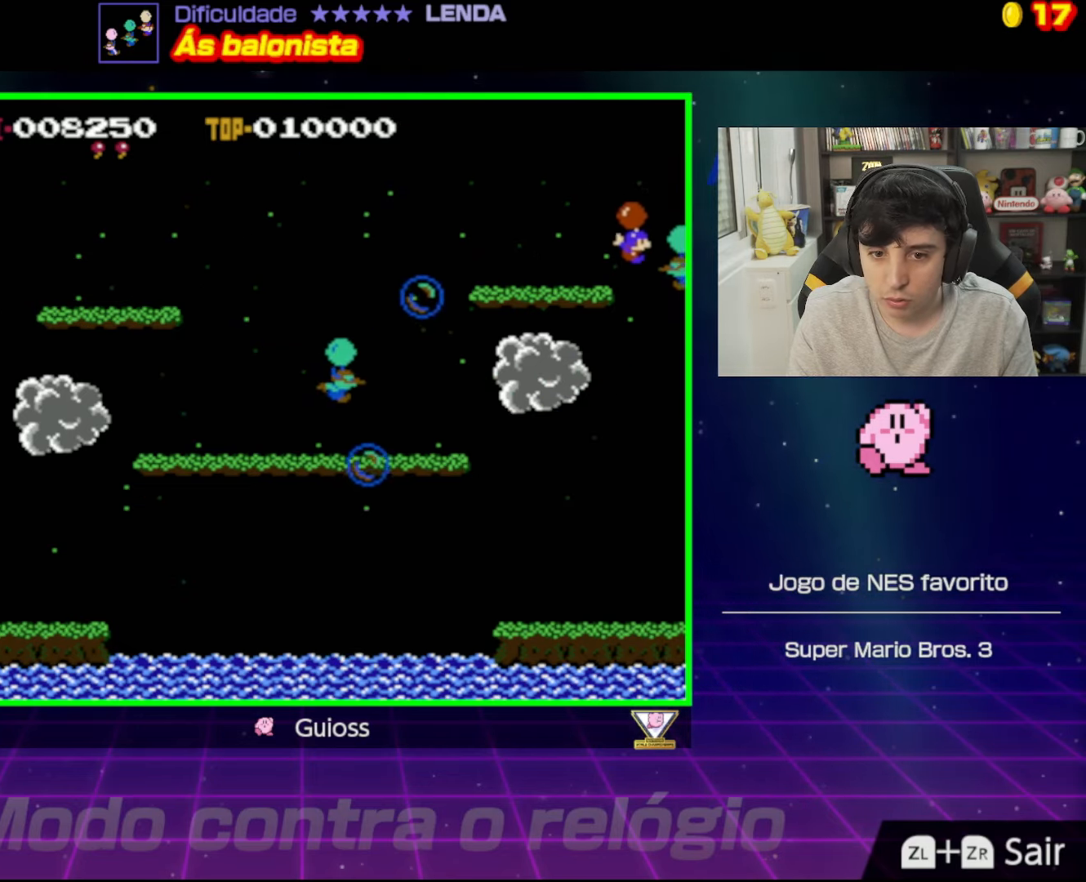
{"buttons": ["DPAD_RIGHT"], "events": [[167, "A", "down"], [300, "A", "up"], [367, "A", "down"], [500, "A", "up"], [500, "DPAD_RIGHT", "down"]]}
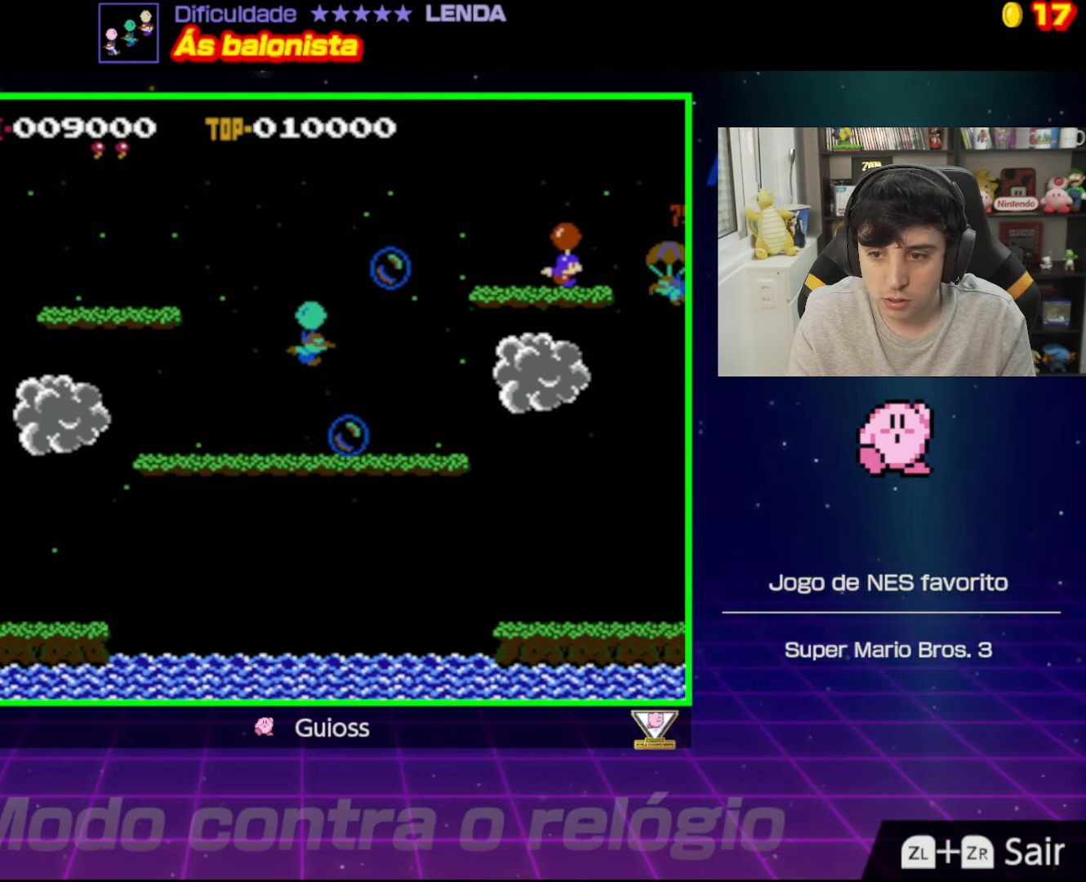
{"buttons": [], "events": [[84, "A", "down"], [217, "A", "up"], [351, "DPAD_RIGHT", "up"]]}
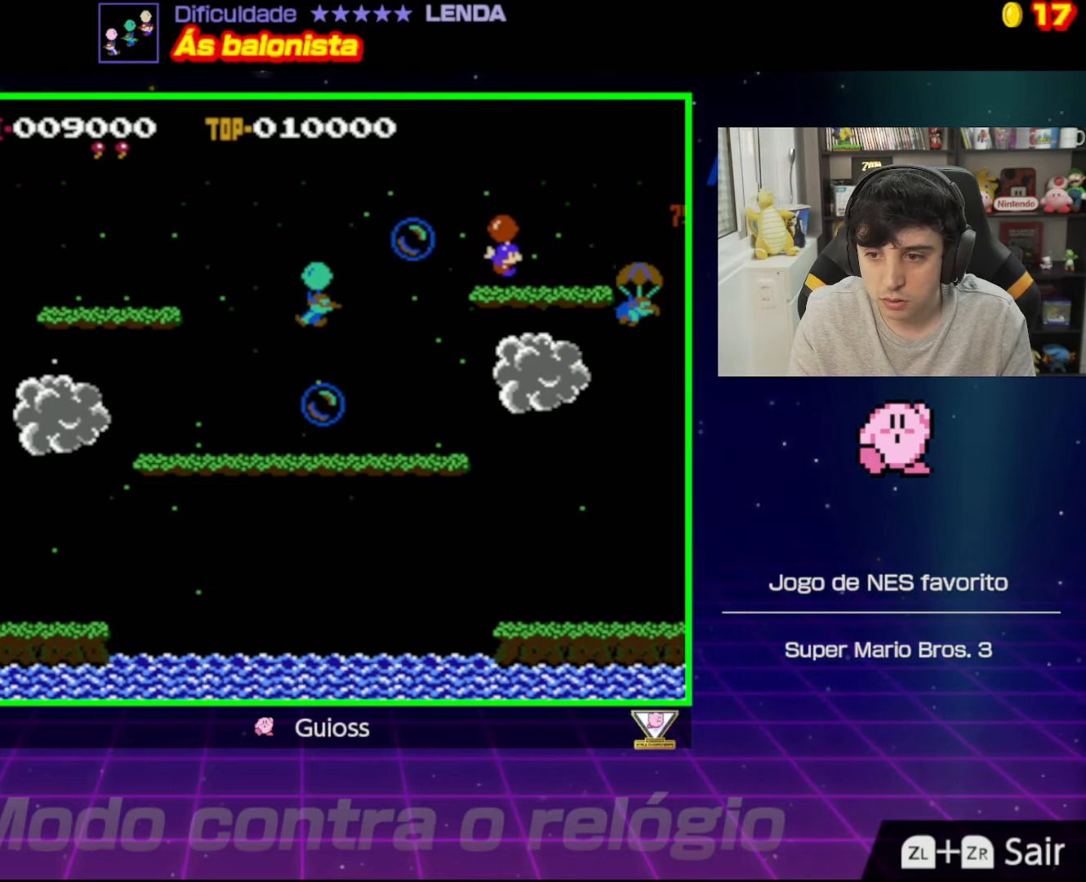
{"buttons": [], "events": [[67, "A", "down"], [183, "A", "up"]]}
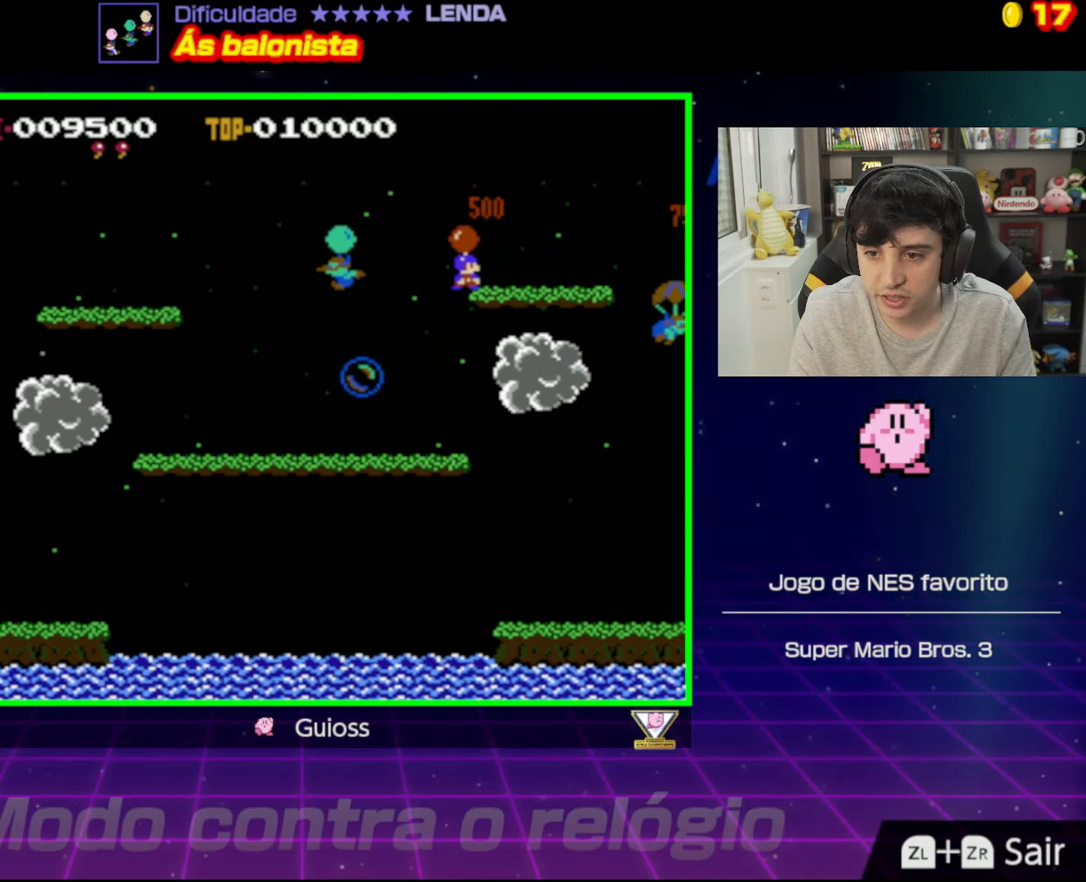
{"buttons": ["A", "DPAD_LEFT"], "events": [[33, "DPAD_RIGHT", "down"], [133, "DPAD_RIGHT", "up"], [267, "DPAD_LEFT", "down"], [400, "A", "down"]]}
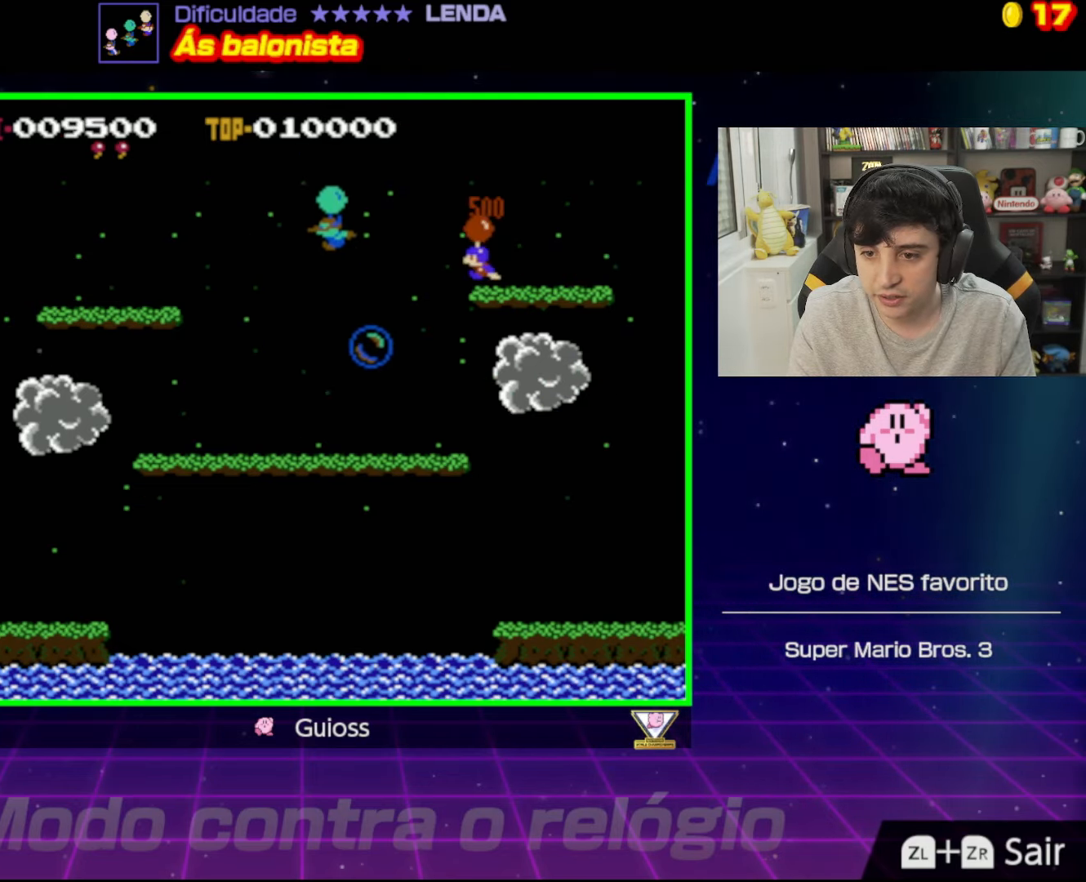
{"buttons": ["DPAD_LEFT"], "events": [[50, "A", "up"], [284, "DPAD_LEFT", "up"], [434, "DPAD_LEFT", "down"]]}
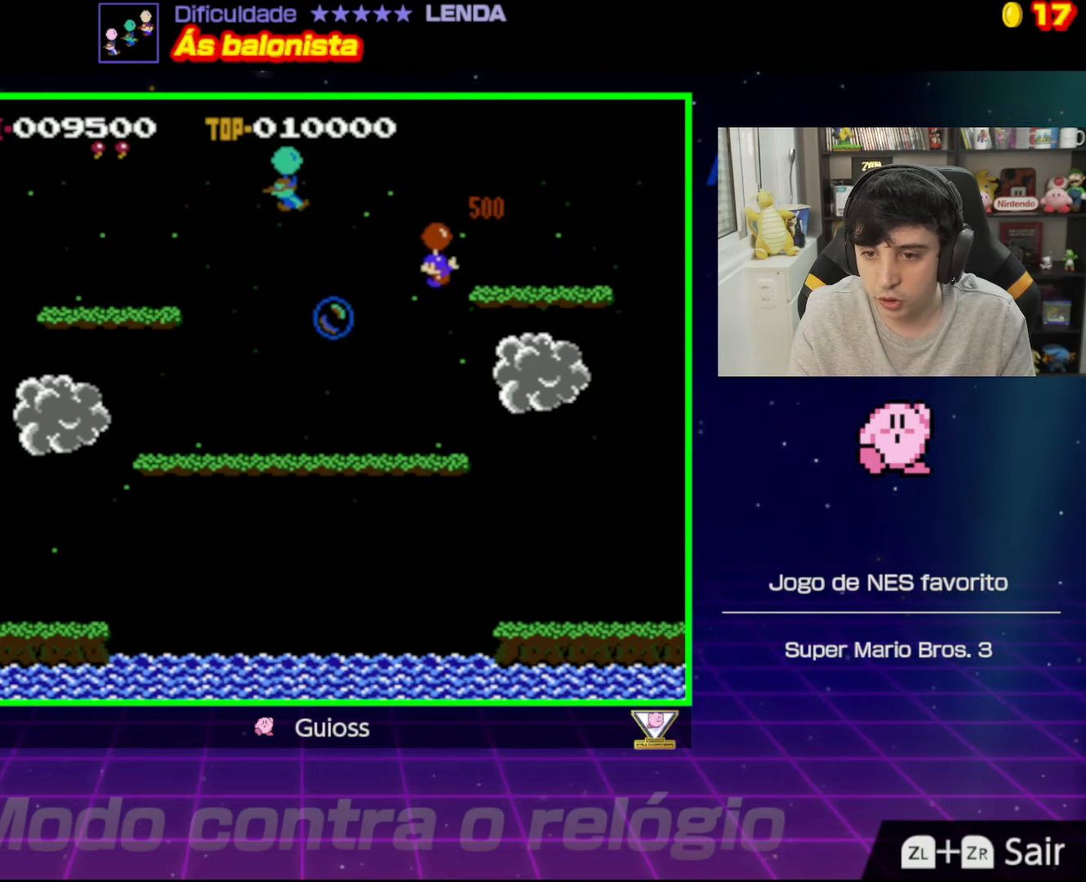
{"buttons": ["DPAD_LEFT"], "events": [[150, "A", "down"], [284, "A", "up"]]}
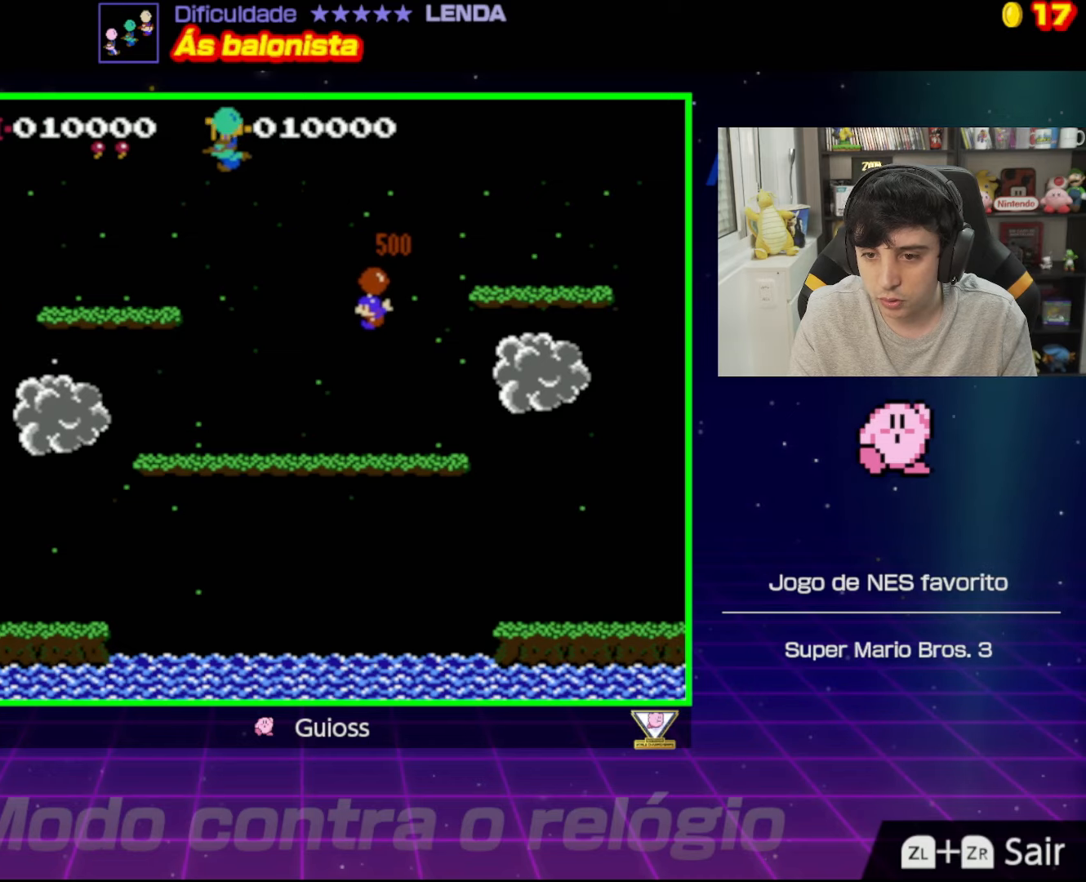
{"buttons": ["A", "DPAD_LEFT"], "events": [[250, "A", "down"], [417, "A", "up"], [484, "A", "down"]]}
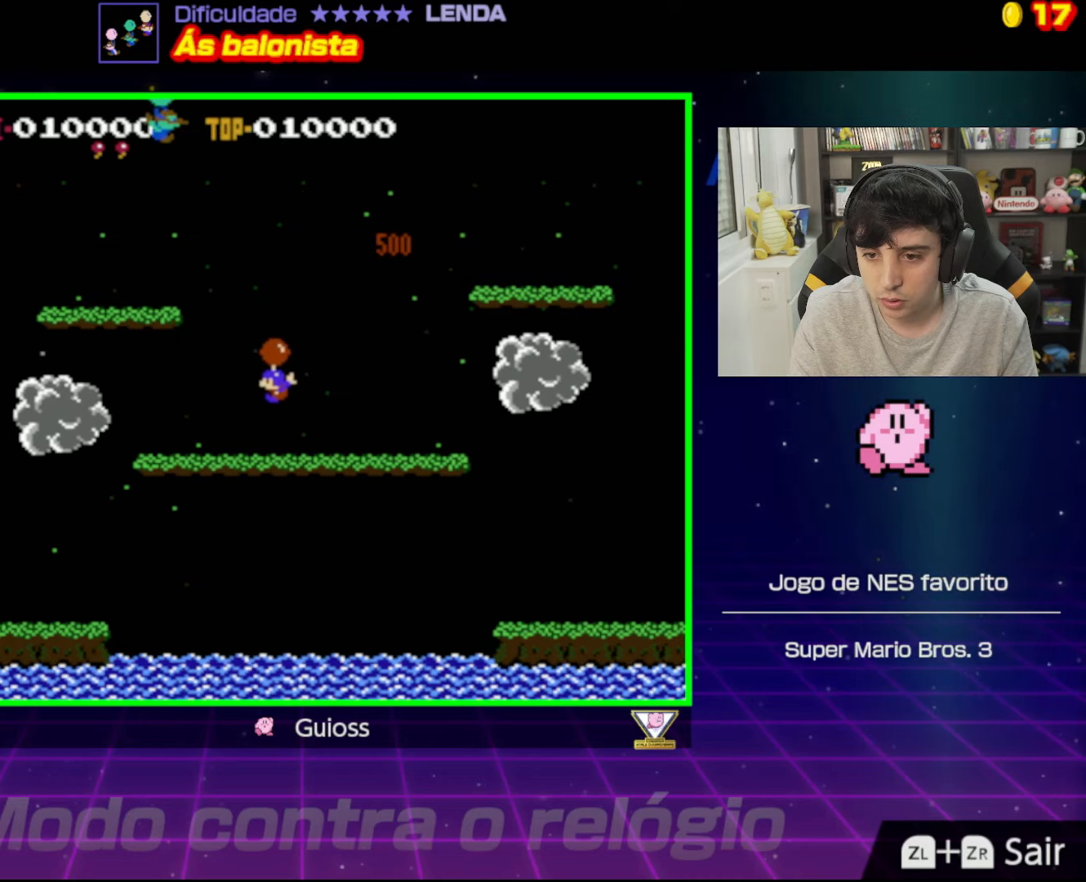
{"buttons": ["A"], "events": [[117, "A", "up"], [184, "A", "down"], [334, "A", "up"], [467, "A", "down"], [467, "DPAD_LEFT", "up"]]}
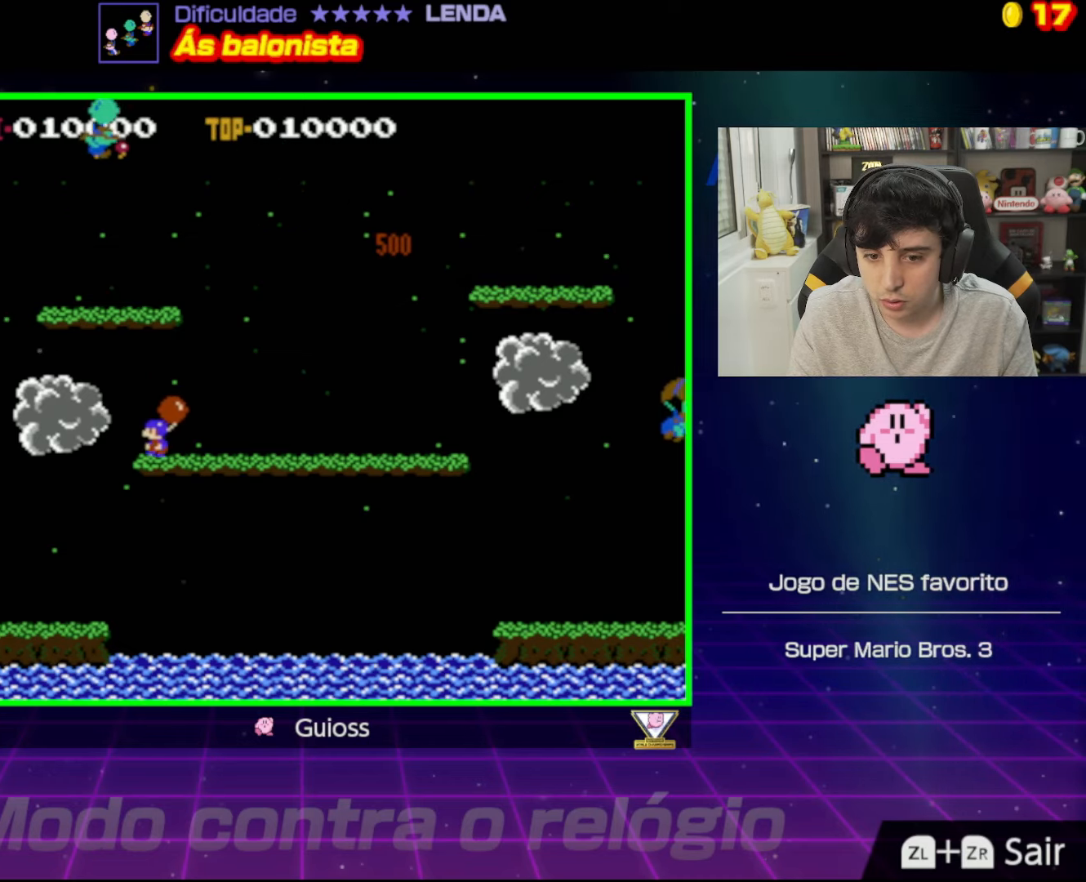
{"buttons": [], "events": [[33, "A", "up"], [167, "A", "down"], [167, "DPAD_LEFT", "down"], [233, "A", "up"], [350, "A", "down"], [484, "A", "up"], [484, "DPAD_LEFT", "up"]]}
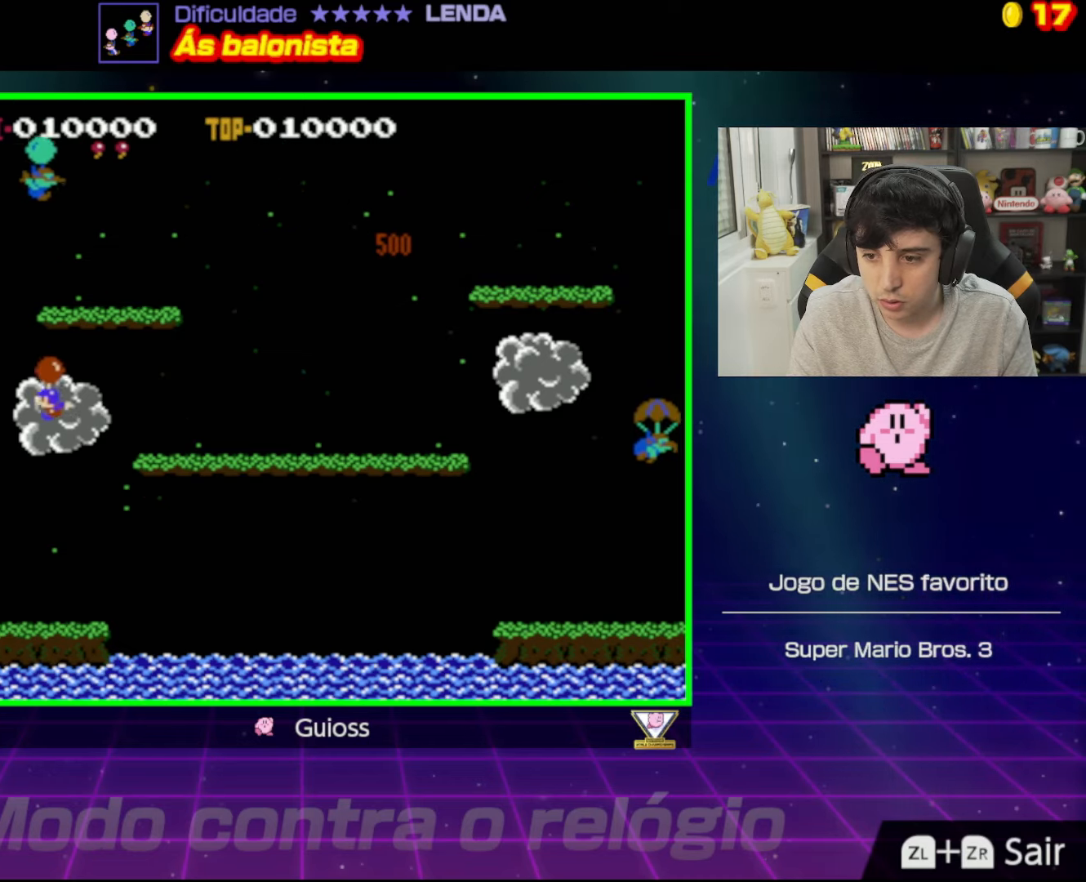
{"buttons": [], "events": [[200, "DPAD_LEFT", "down"], [267, "A", "down"], [384, "A", "up"], [401, "DPAD_LEFT", "up"]]}